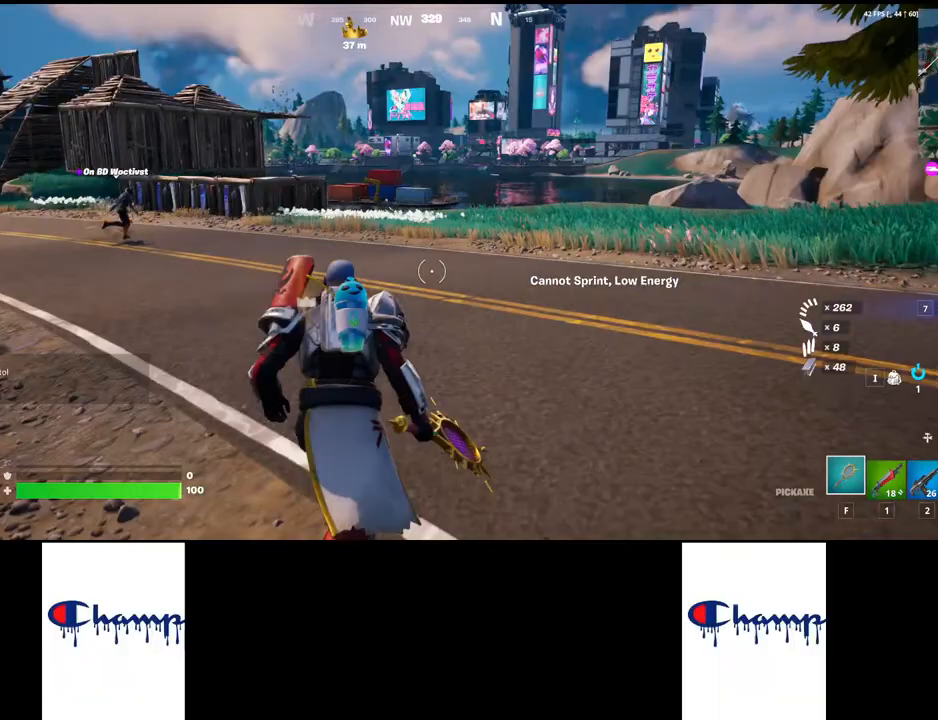
Gameplay with keyboard and mouse; each line is a JSON object with the keys and mouse buttons held at the frame after it. "events" lists presses ("down") and releases ("up") of "1", "2", "3", "4", "a", "alt", "c", "ctrl", "d", "e", "q", "r", "s", "shift", "space", "tab", "w", "x", "z", "mouse_left", "mouse_wheel", "mouse_right", "mouse_mb4" and "mouse_mb5" between this image and that frame as [ms after this image, input, new state], when the widget could be followed in between. "mouse_left", "mouse_wheel", "mouse_right", "mouse_mb4", "mouse_mb5" = the "left", "wheel", "right", "mb4", "mb5" buttons of the "mouse" list. No other keys are recorded. "wheel" means that the mouse wheel is clicked or scrolled. Mouse movement is not recorded.
{"keys": ["w"], "mouse": [], "events": [[33, "shift", "down"], [217, "shift", "up"]]}
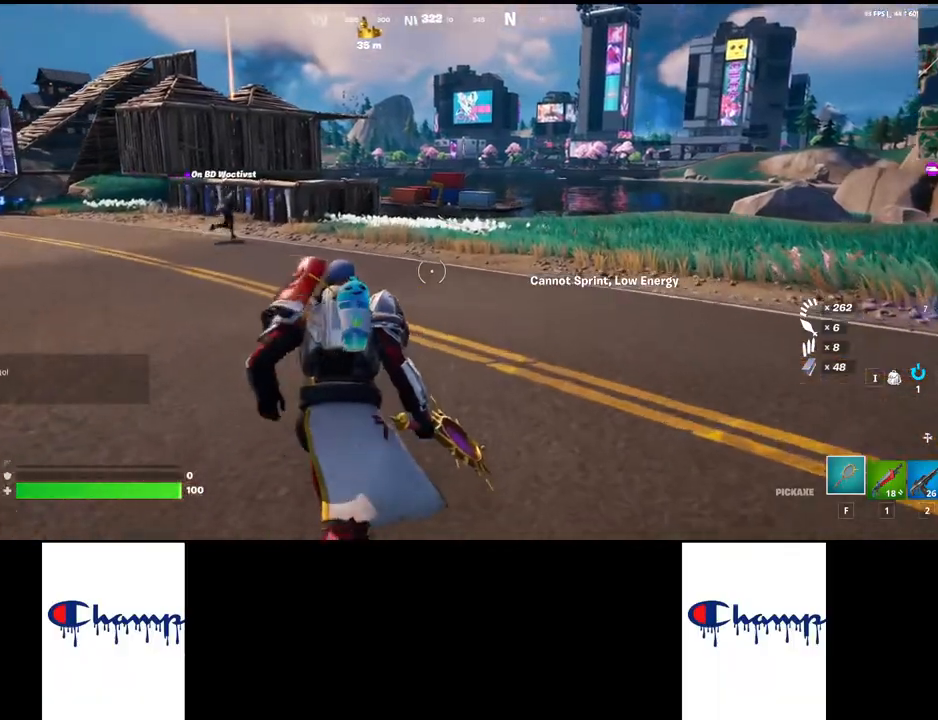
{"keys": ["w"], "mouse": [], "events": []}
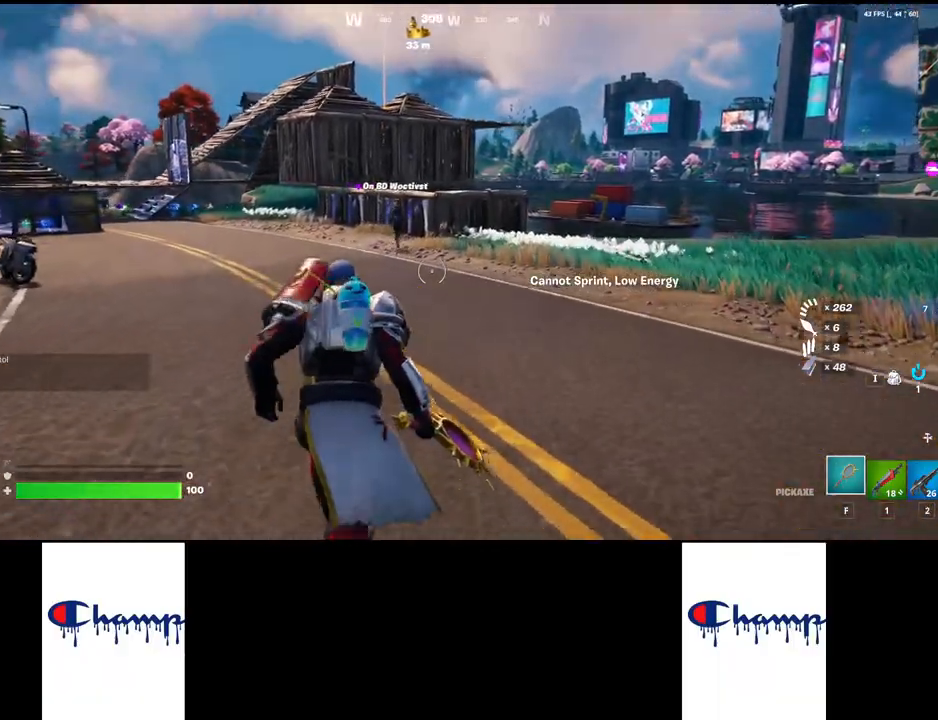
{"keys": ["w"], "mouse": [], "events": []}
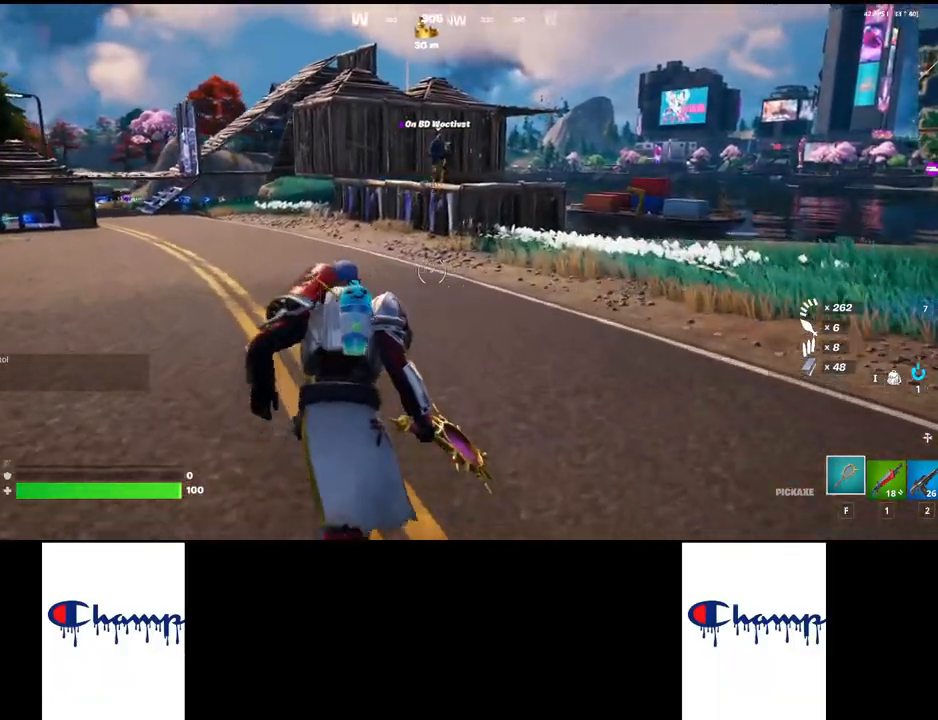
{"keys": ["w"], "mouse": [], "events": []}
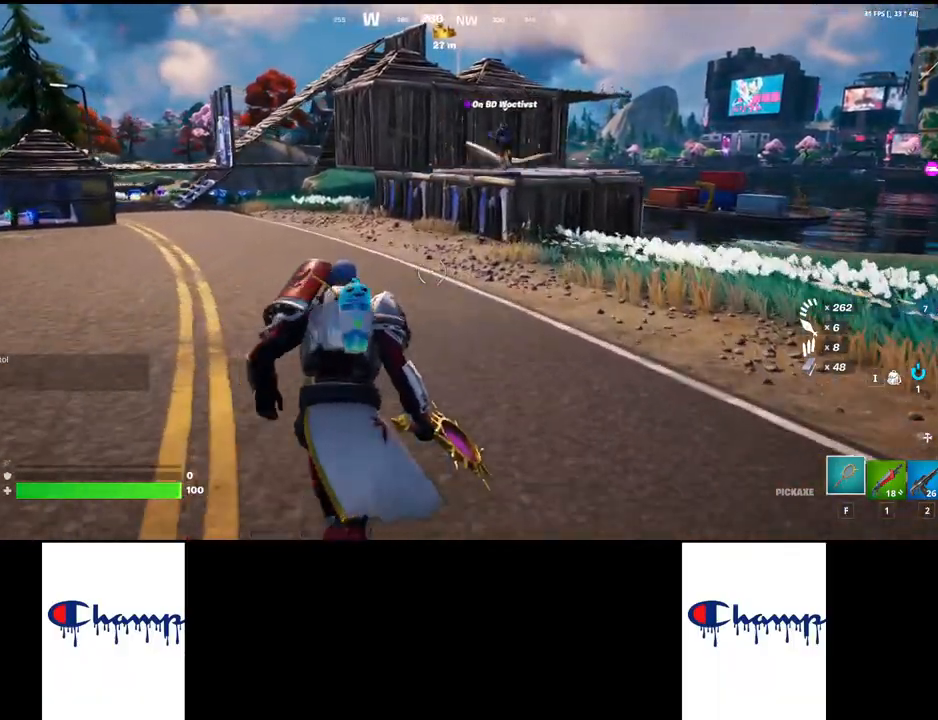
{"keys": ["w"], "mouse": [], "events": []}
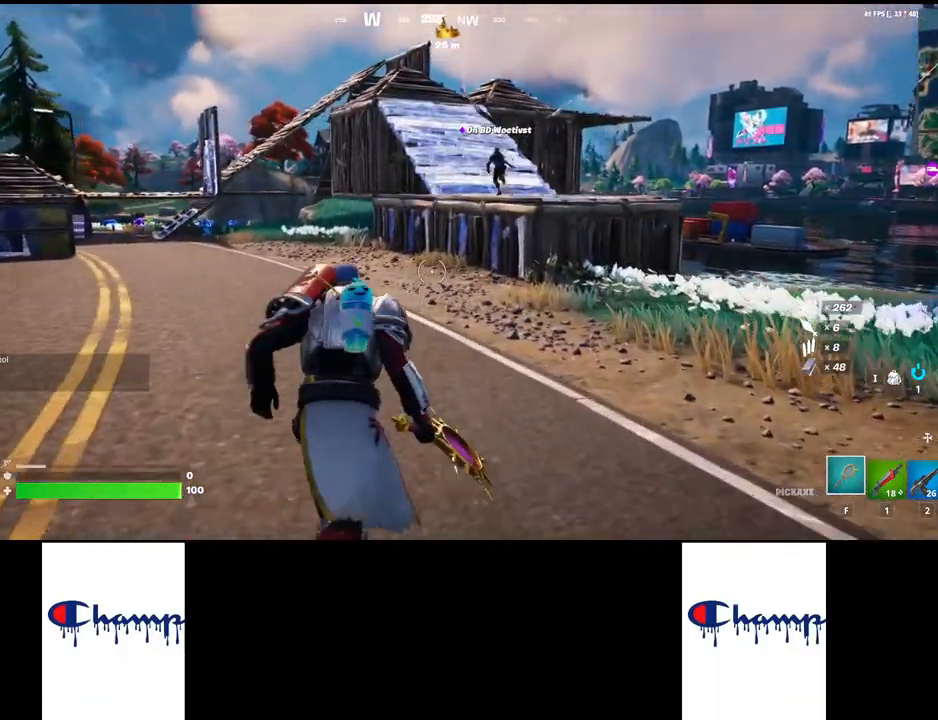
{"keys": ["w"], "mouse": [], "events": []}
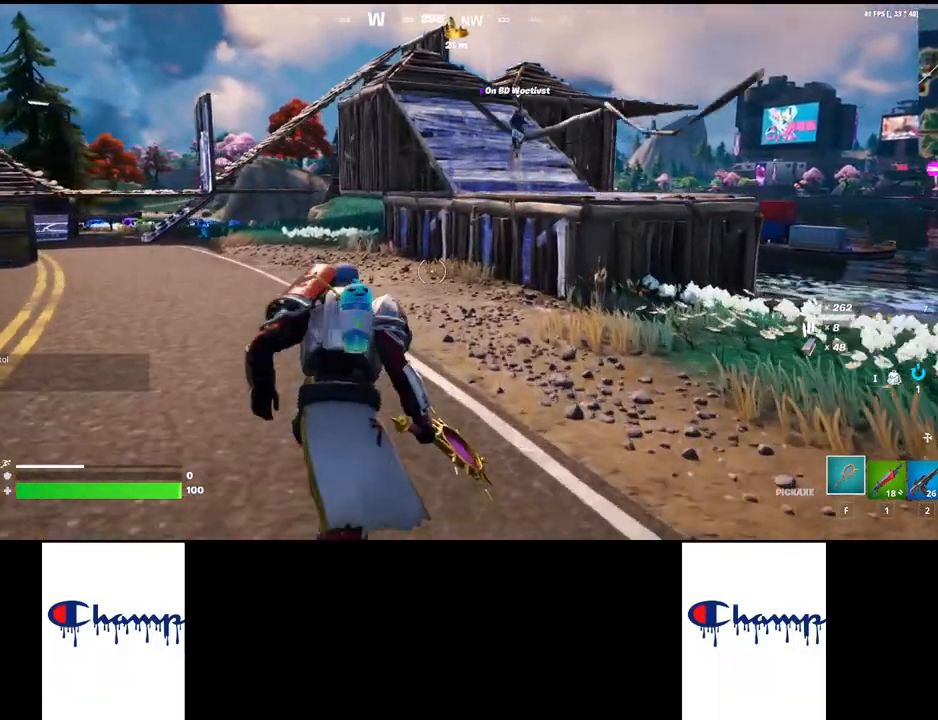
{"keys": ["w"], "mouse": [], "events": [[117, "2", "down"], [383, "2", "up"]]}
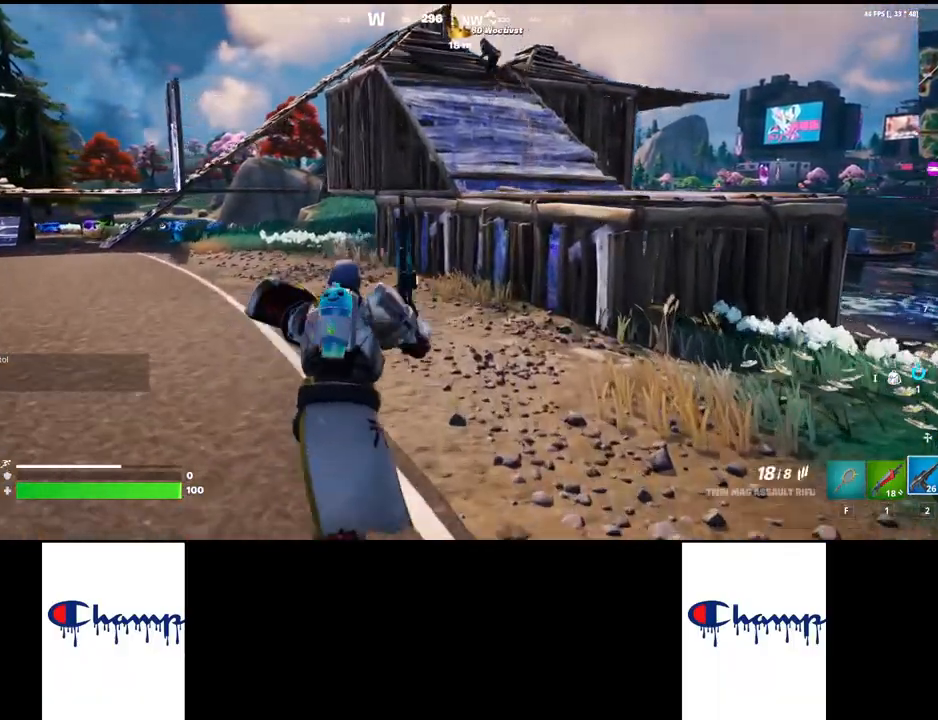
{"keys": ["w"], "mouse": [], "events": []}
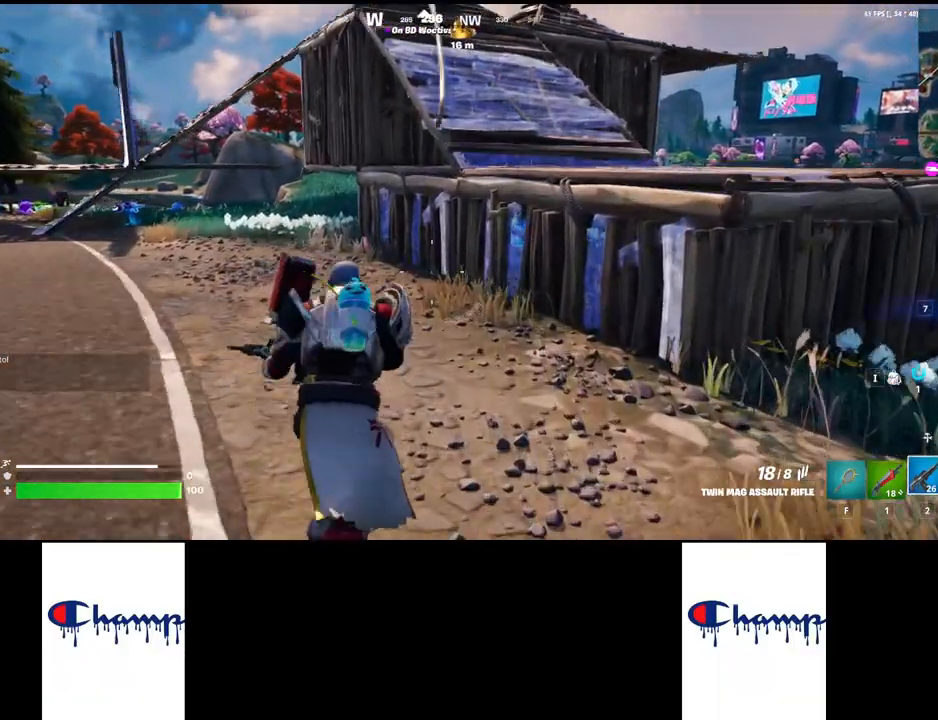
{"keys": ["space", "w"], "mouse": [], "events": [[17, "r", "down"], [133, "r", "up"], [400, "space", "down"]]}
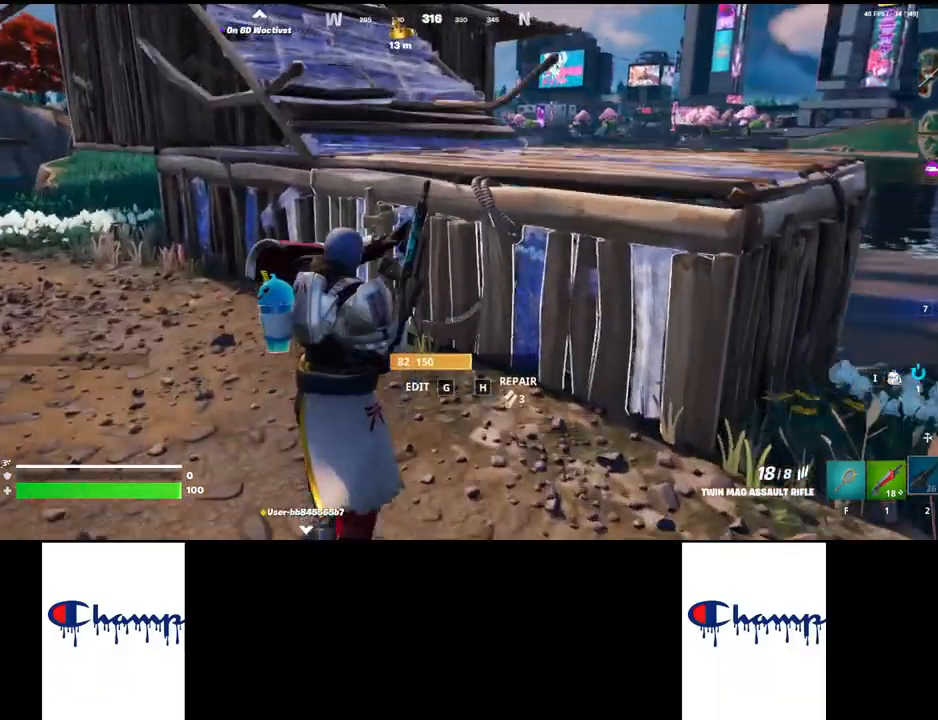
{"keys": ["w"], "mouse": [], "events": [[100, "space", "up"]]}
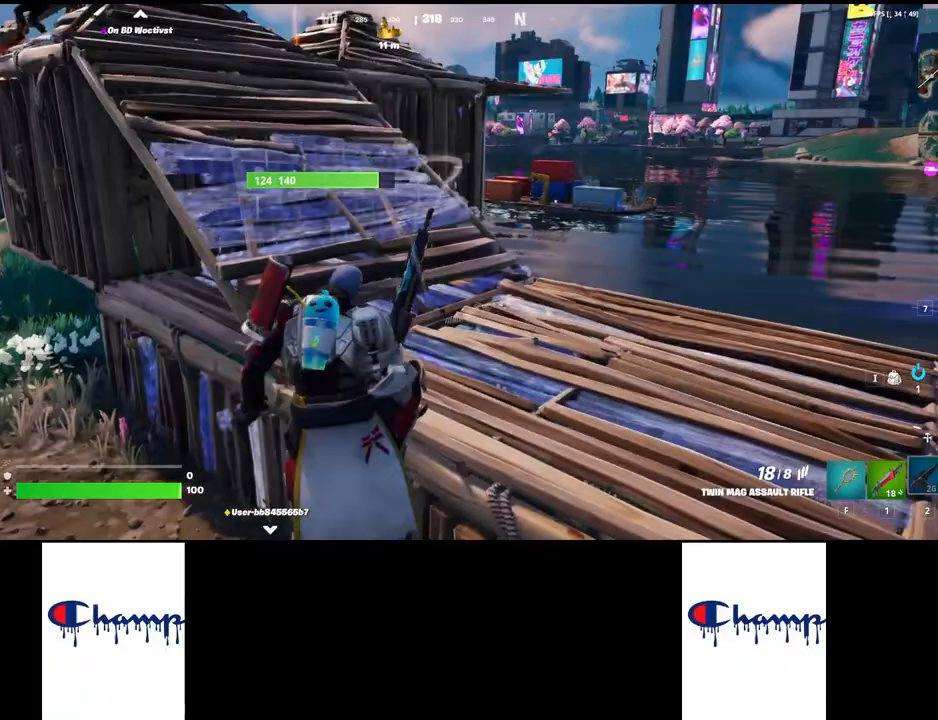
{"keys": ["w"], "mouse": [], "events": []}
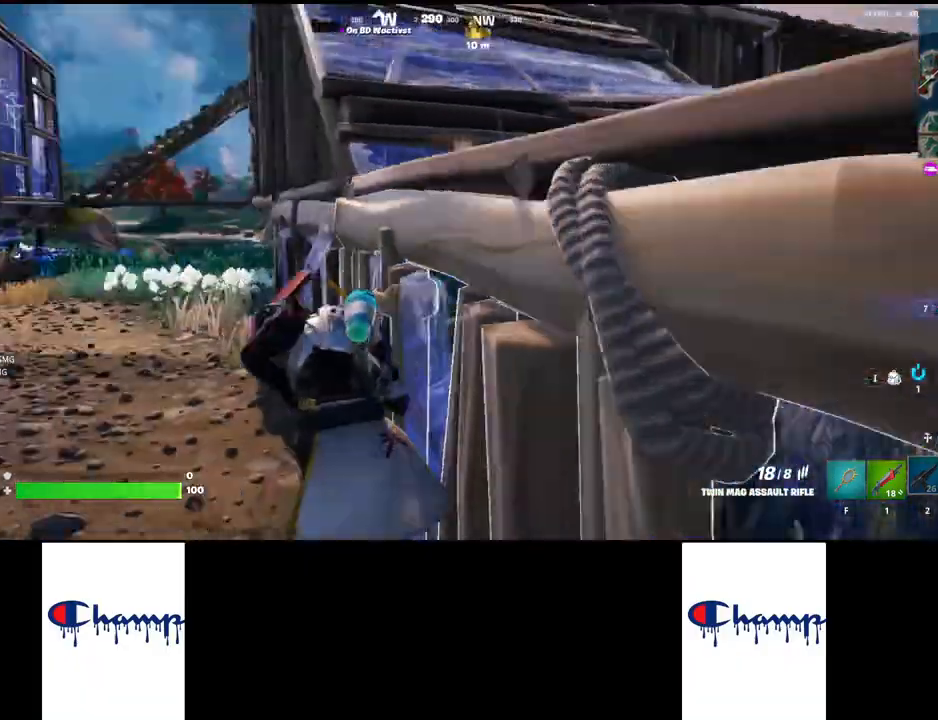
{"keys": ["w"], "mouse": [], "events": []}
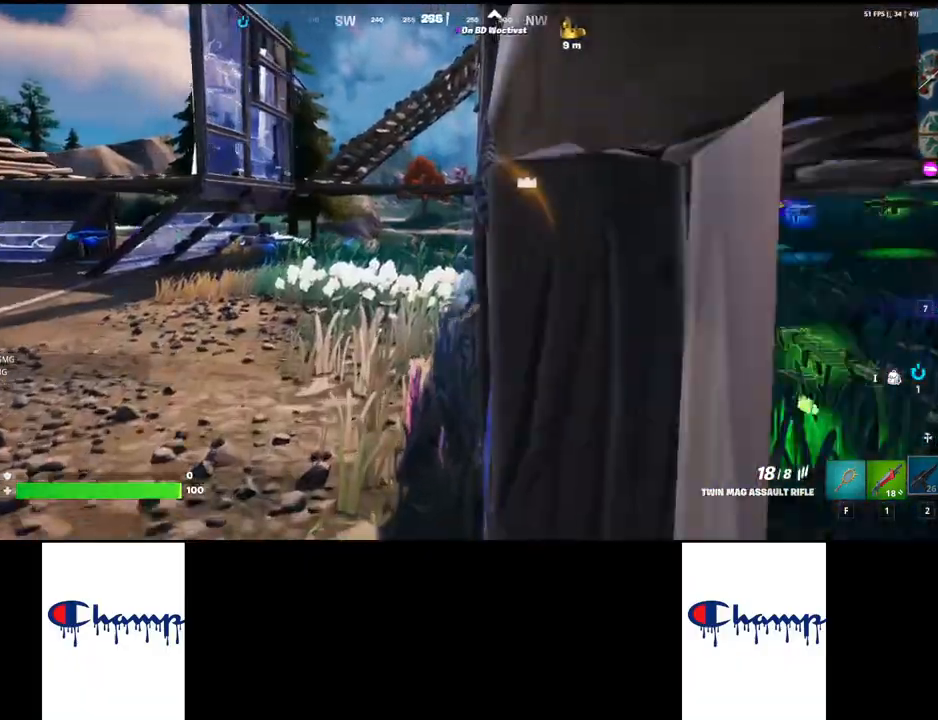
{"keys": ["w"], "mouse": [], "events": [[183, "shift", "down"], [350, "shift", "up"]]}
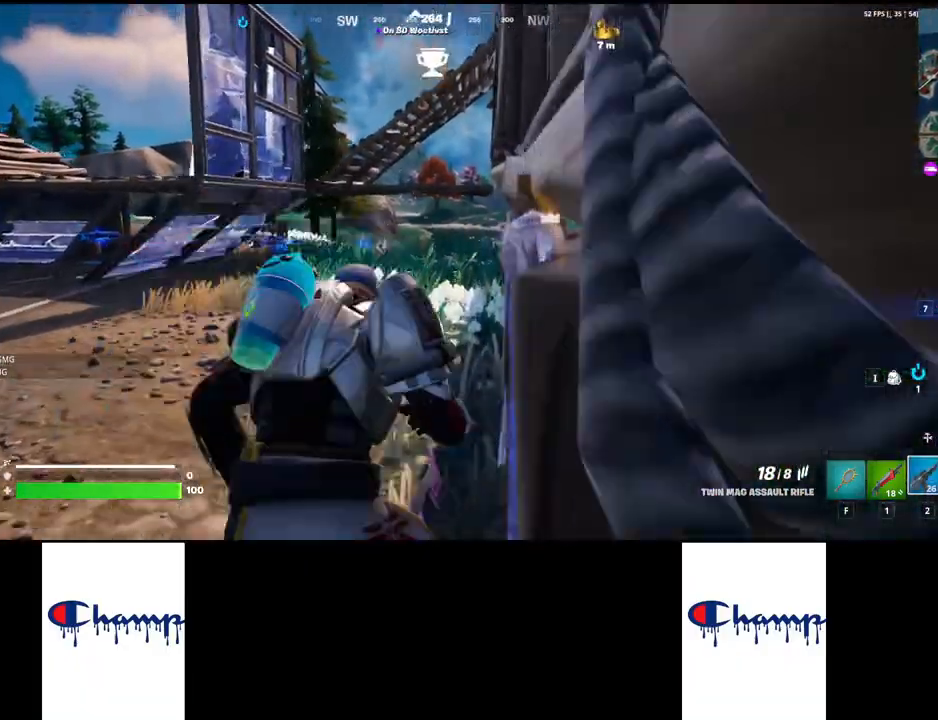
{"keys": ["w"], "mouse": [], "events": []}
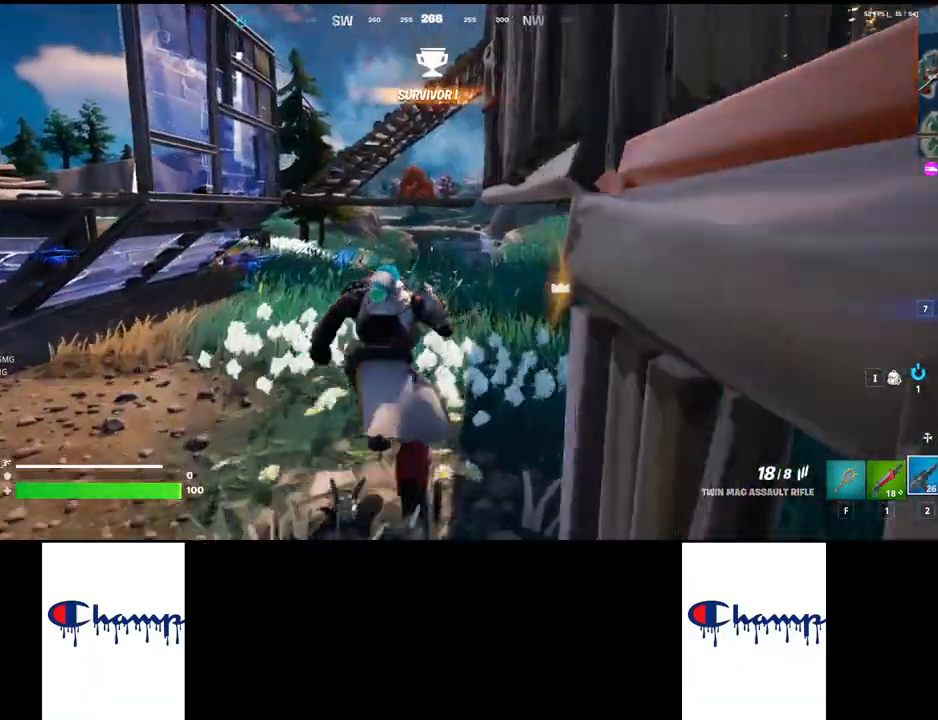
{"keys": ["w"], "mouse": [], "events": []}
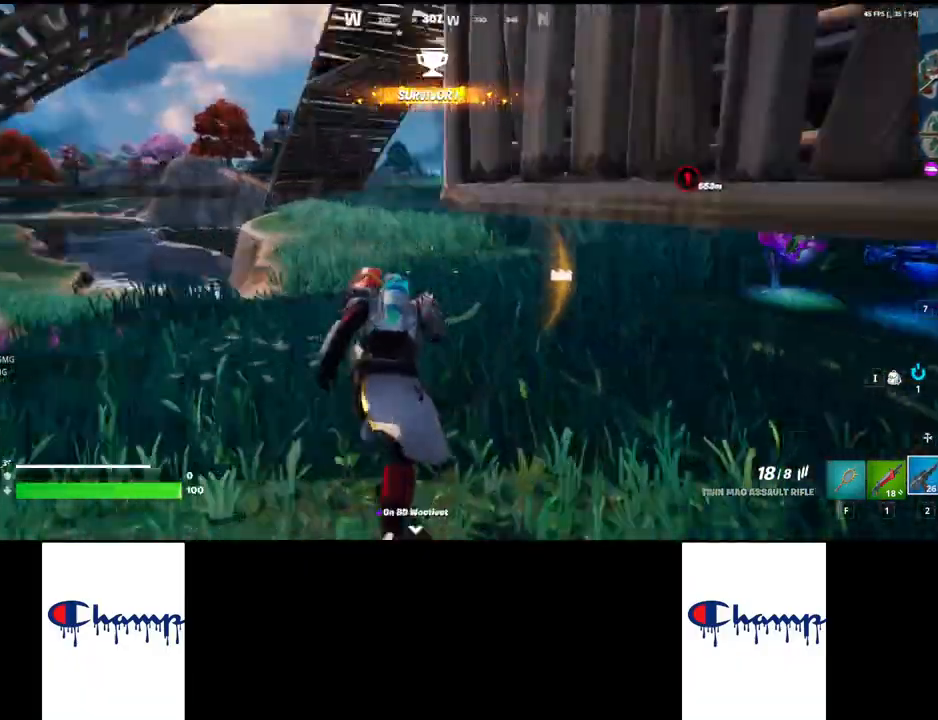
{"keys": ["a"], "mouse": [], "events": [[283, "w", "up"], [383, "a", "down"]]}
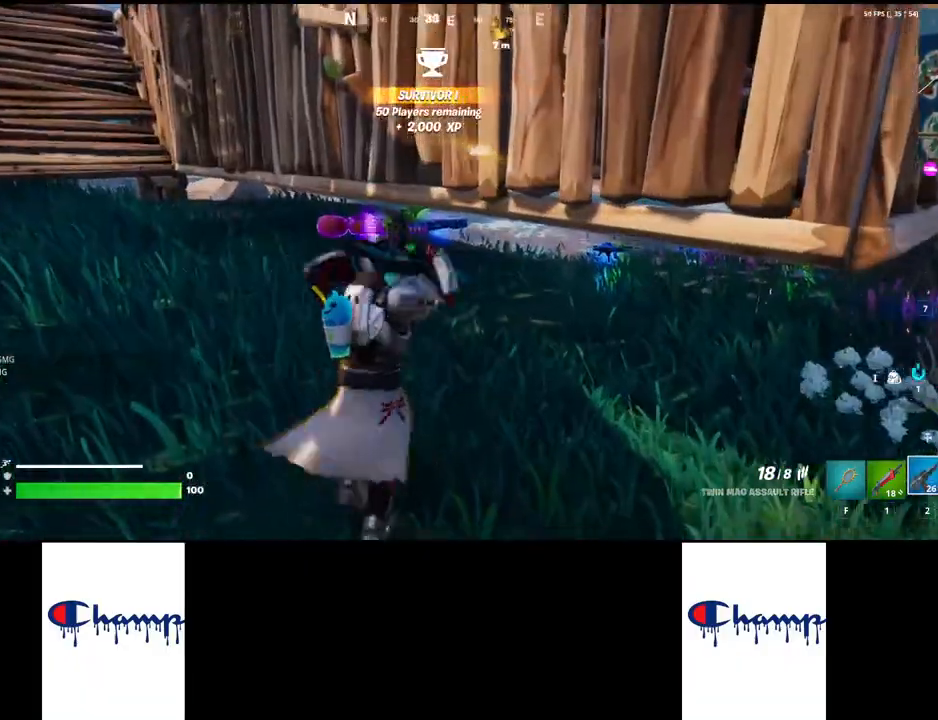
{"keys": ["shift", "w"], "mouse": [], "events": [[200, "a", "up"], [233, "shift", "down"], [233, "w", "down"]]}
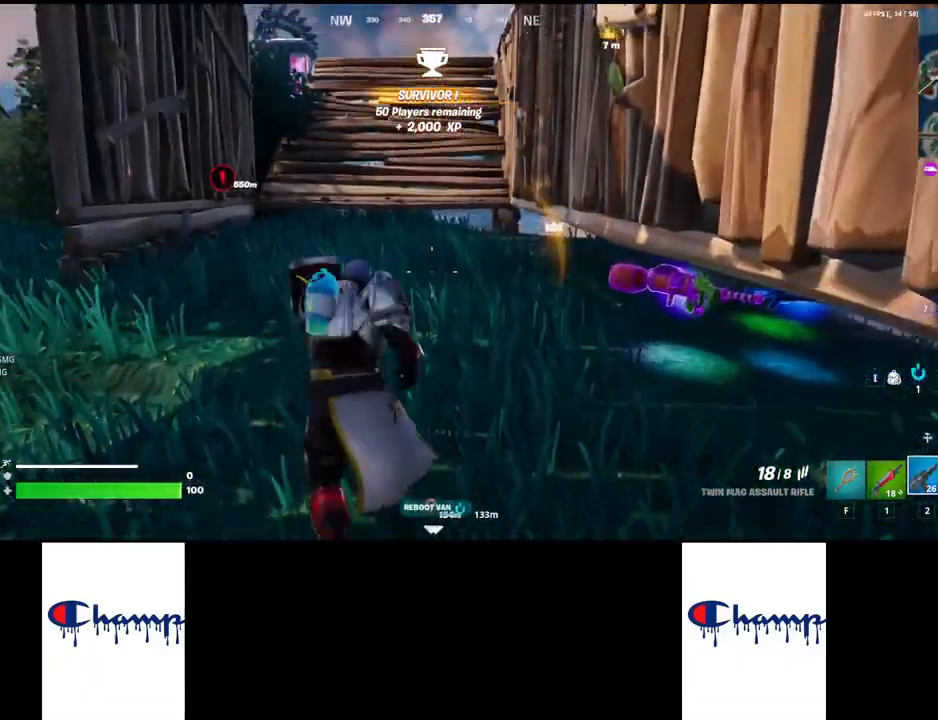
{"keys": ["shift", "space", "w"], "mouse": [], "events": [[333, "space", "down"]]}
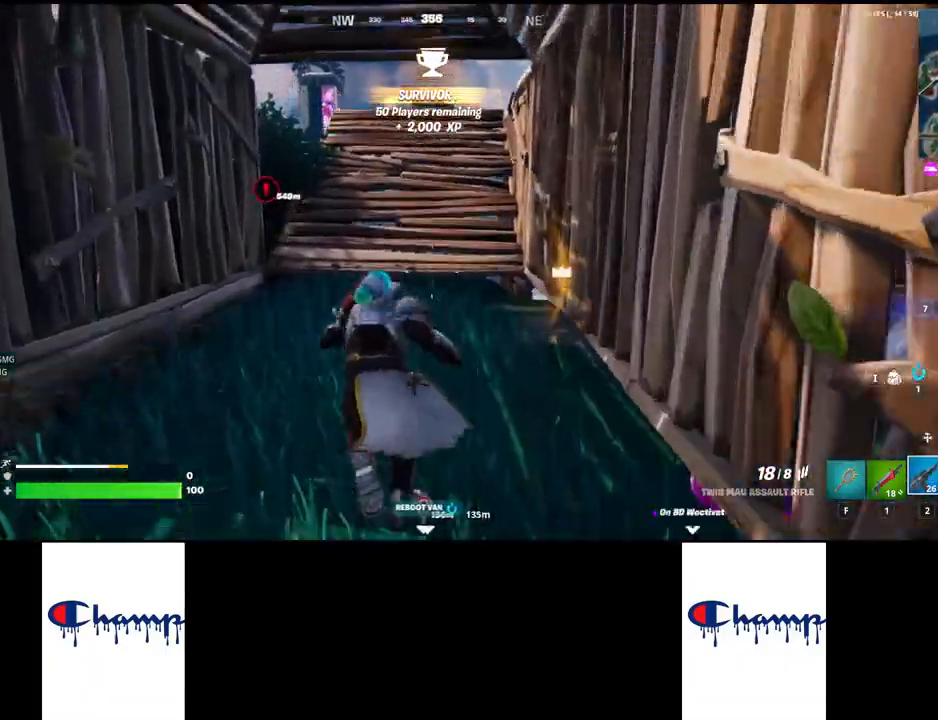
{"keys": ["w"], "mouse": [], "events": [[200, "space", "up"], [350, "shift", "up"]]}
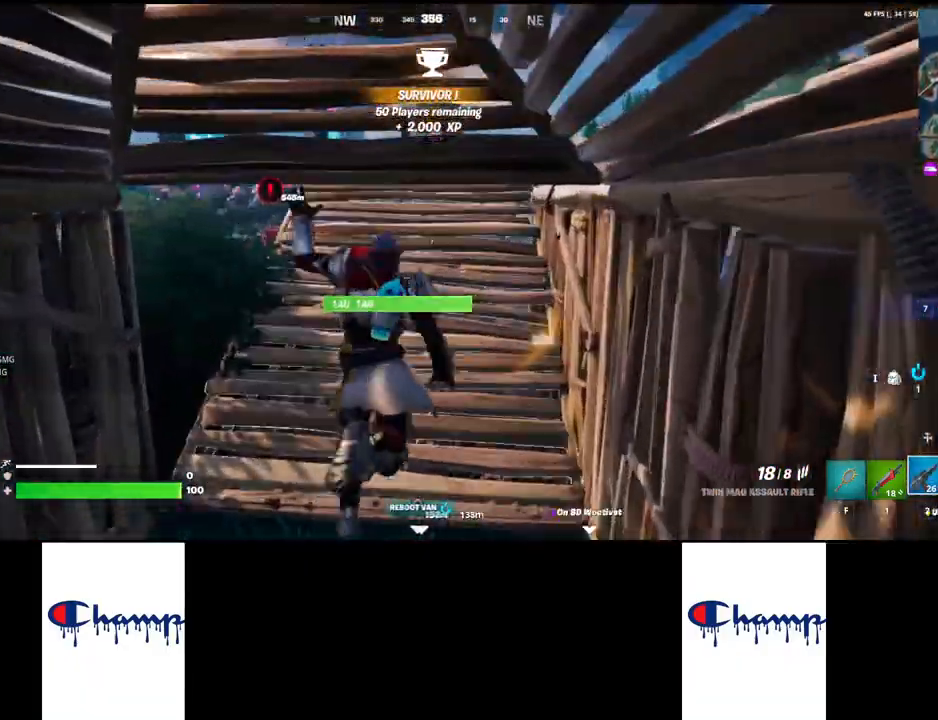
{"keys": ["d"], "mouse": [], "events": [[500, "d", "down"], [500, "w", "up"]]}
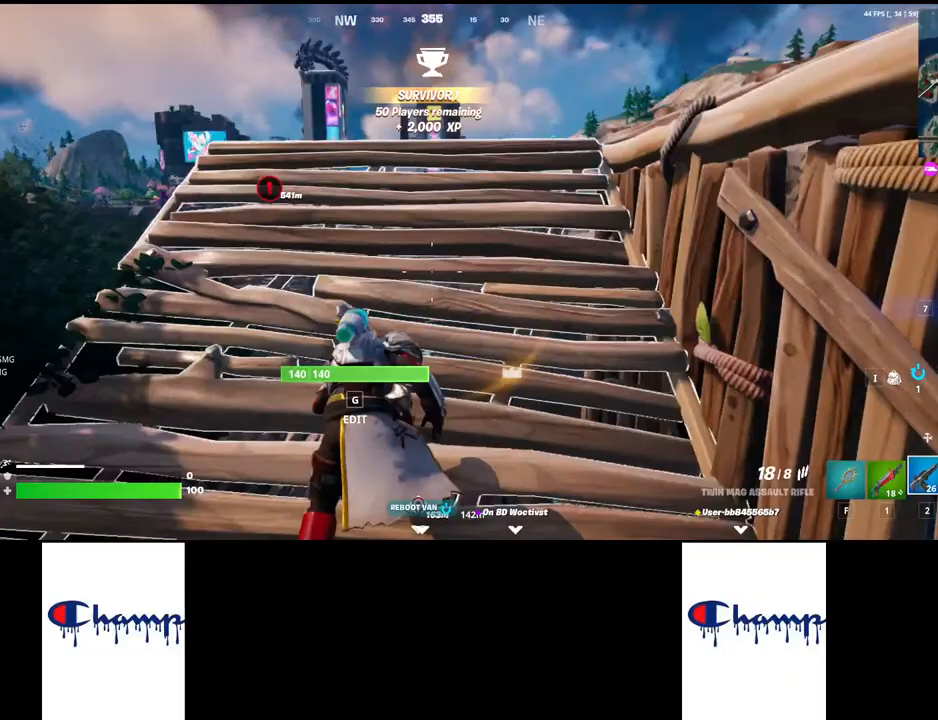
{"keys": [], "mouse": [], "events": [[117, "a", "down"], [150, "s", "down"], [167, "d", "up"], [200, "a", "up"], [283, "s", "up"]]}
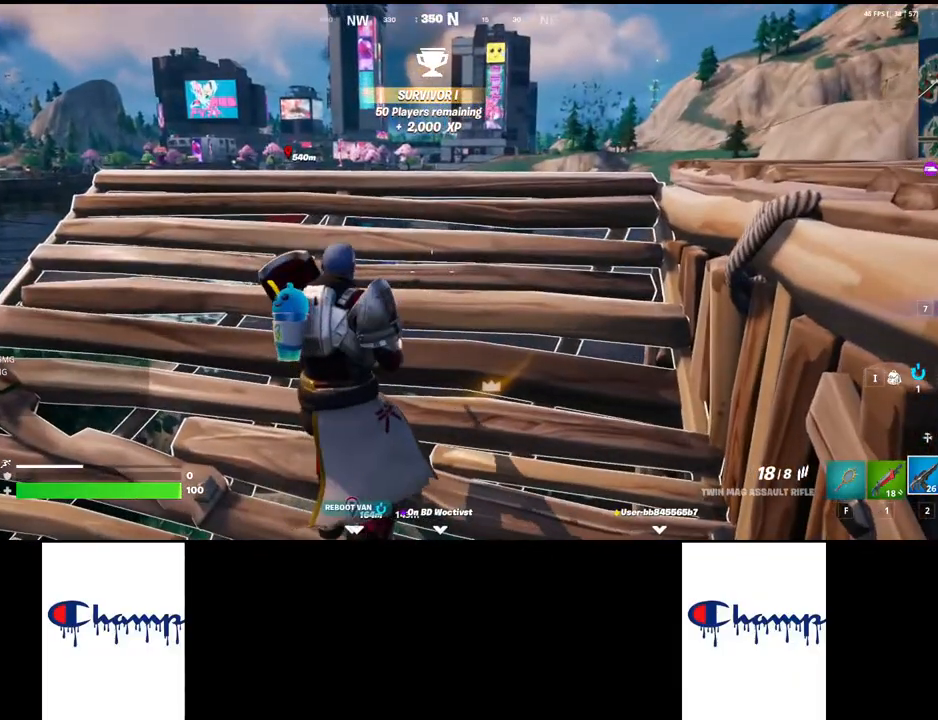
{"keys": [], "mouse": [], "events": [[67, "w", "down"], [283, "w", "up"], [400, "ctrl", "down"], [500, "ctrl", "up"]]}
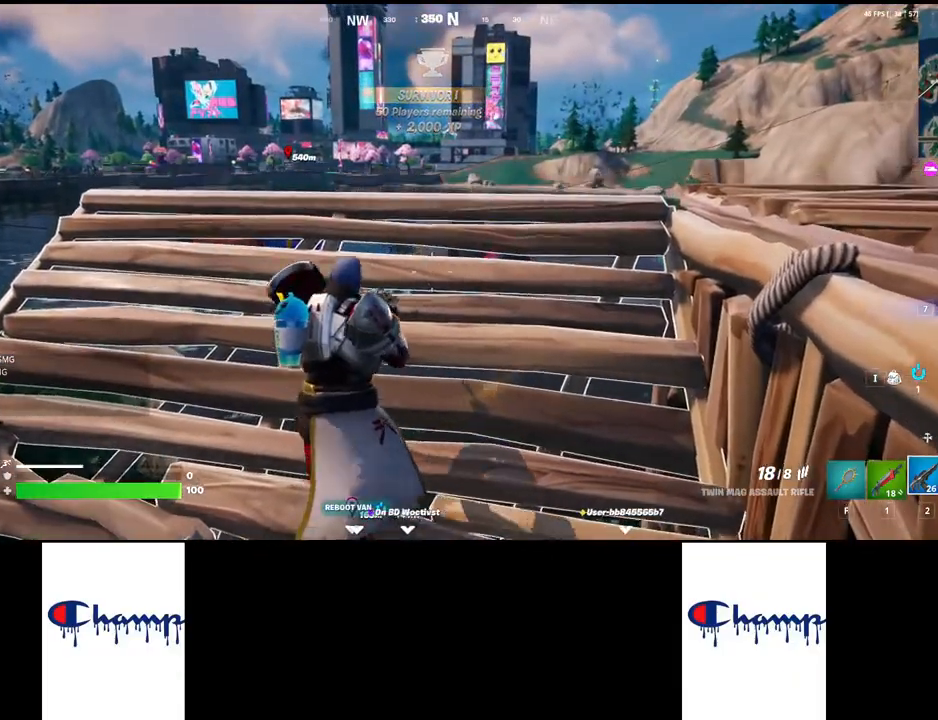
{"keys": ["w"], "mouse": [], "events": [[467, "w", "down"]]}
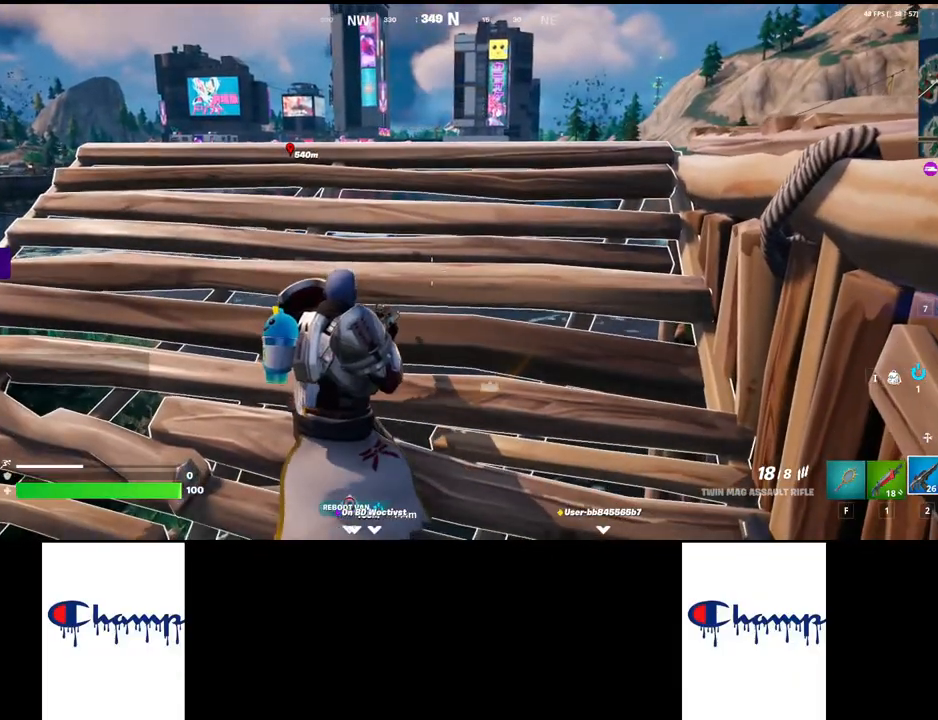
{"keys": ["w"], "mouse": [], "events": []}
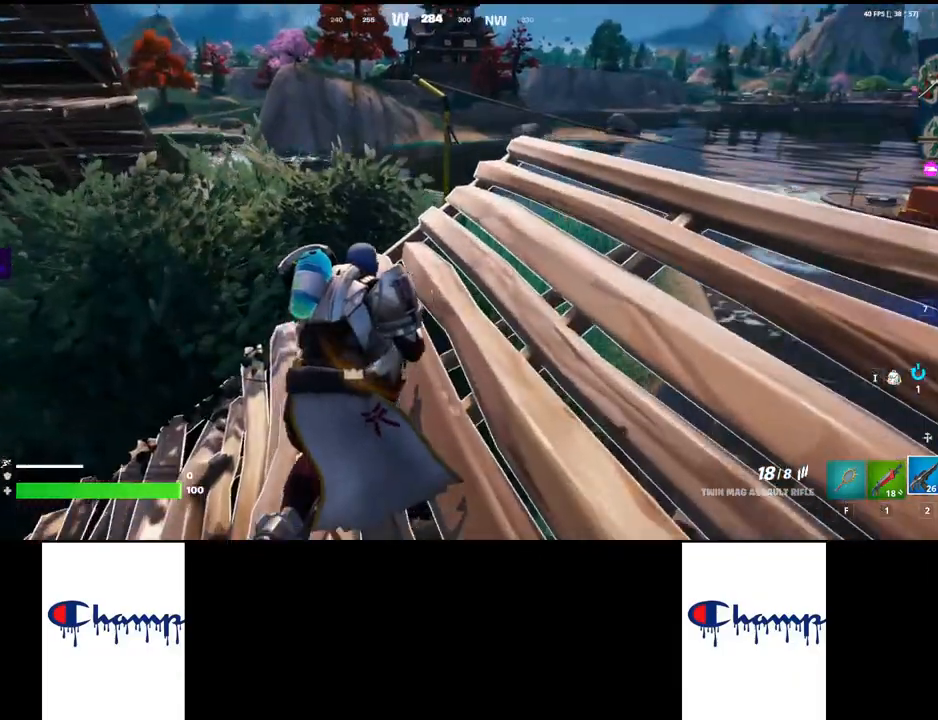
{"keys": [], "mouse": [], "events": [[100, "w", "up"]]}
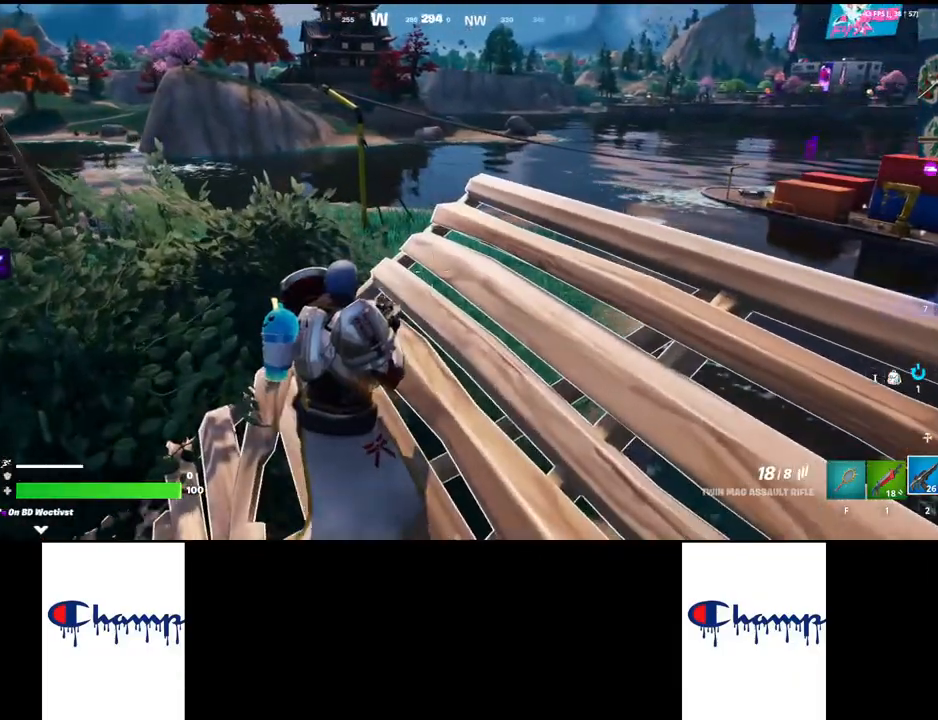
{"keys": [], "mouse": [], "events": []}
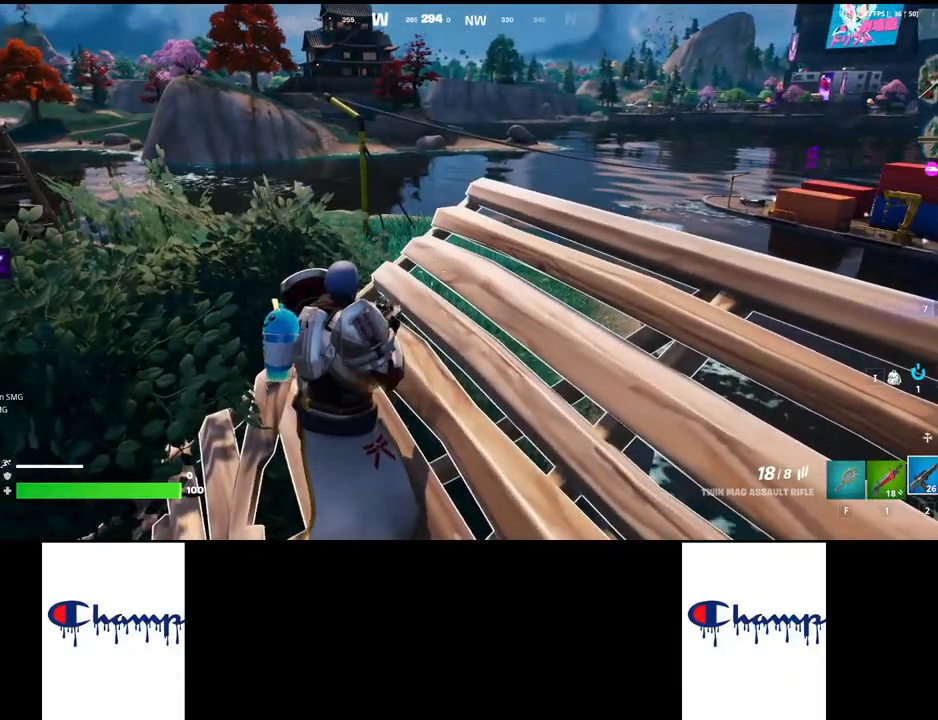
{"keys": [], "mouse": [], "events": []}
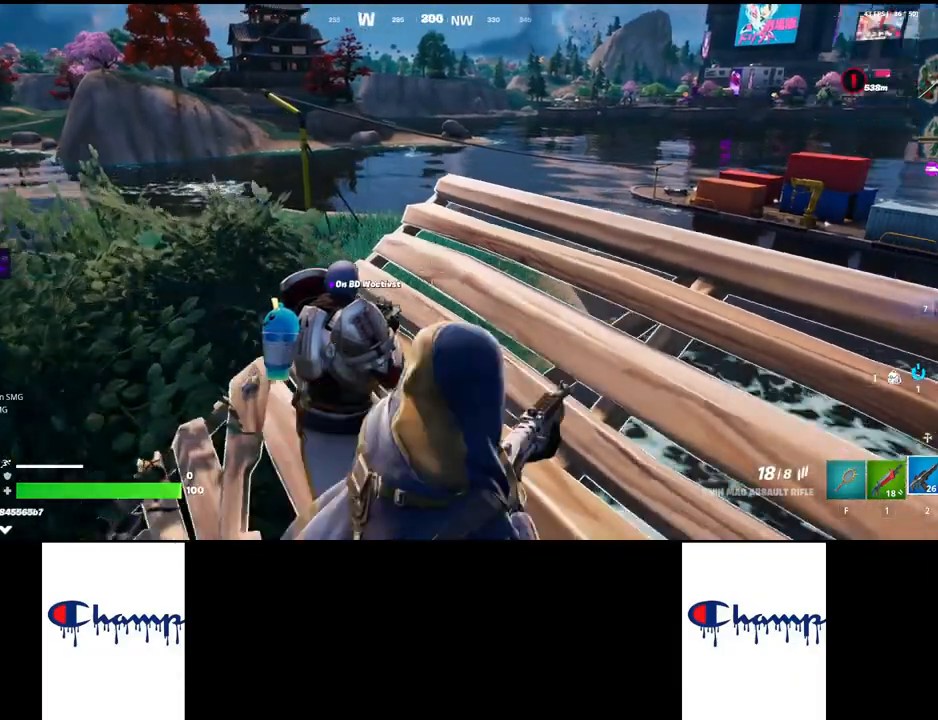
{"keys": [], "mouse": [], "events": []}
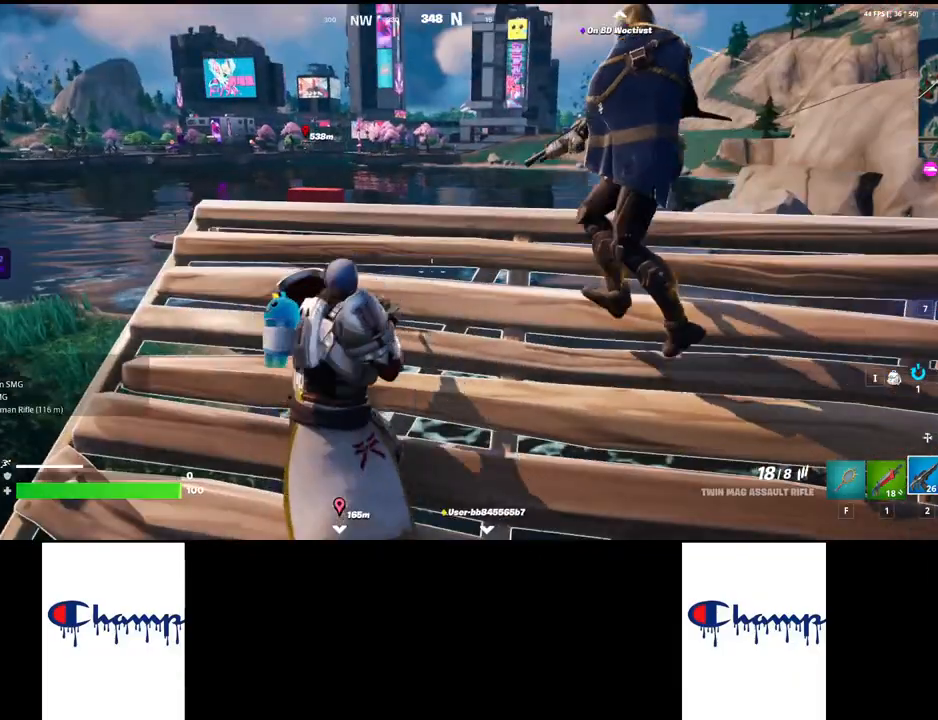
{"keys": [], "mouse": [], "events": []}
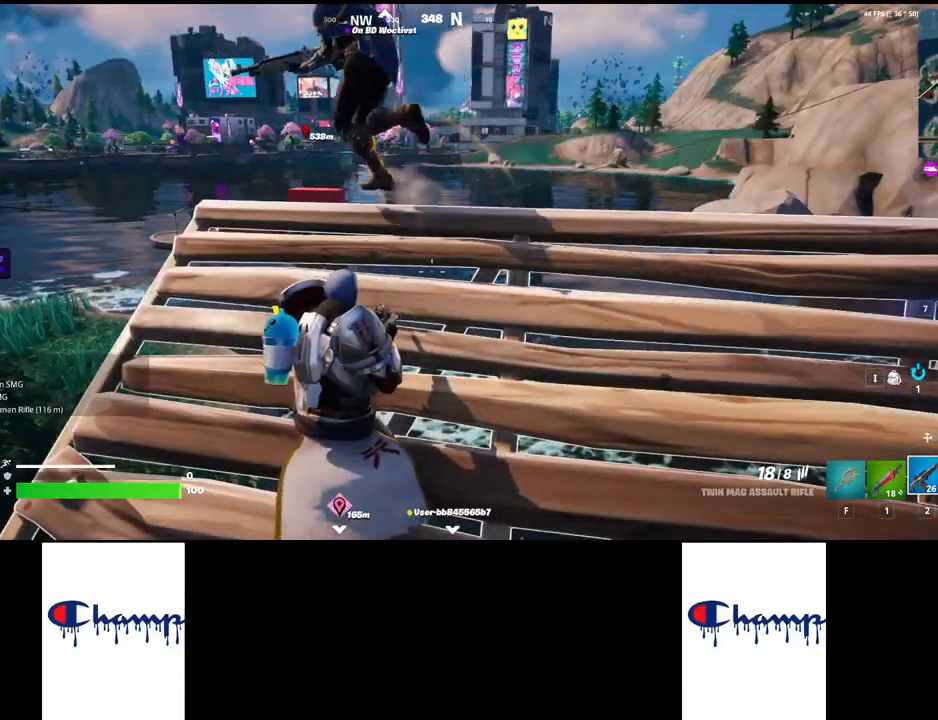
{"keys": ["shift", "w"], "mouse": [], "events": [[267, "w", "down"], [367, "shift", "down"]]}